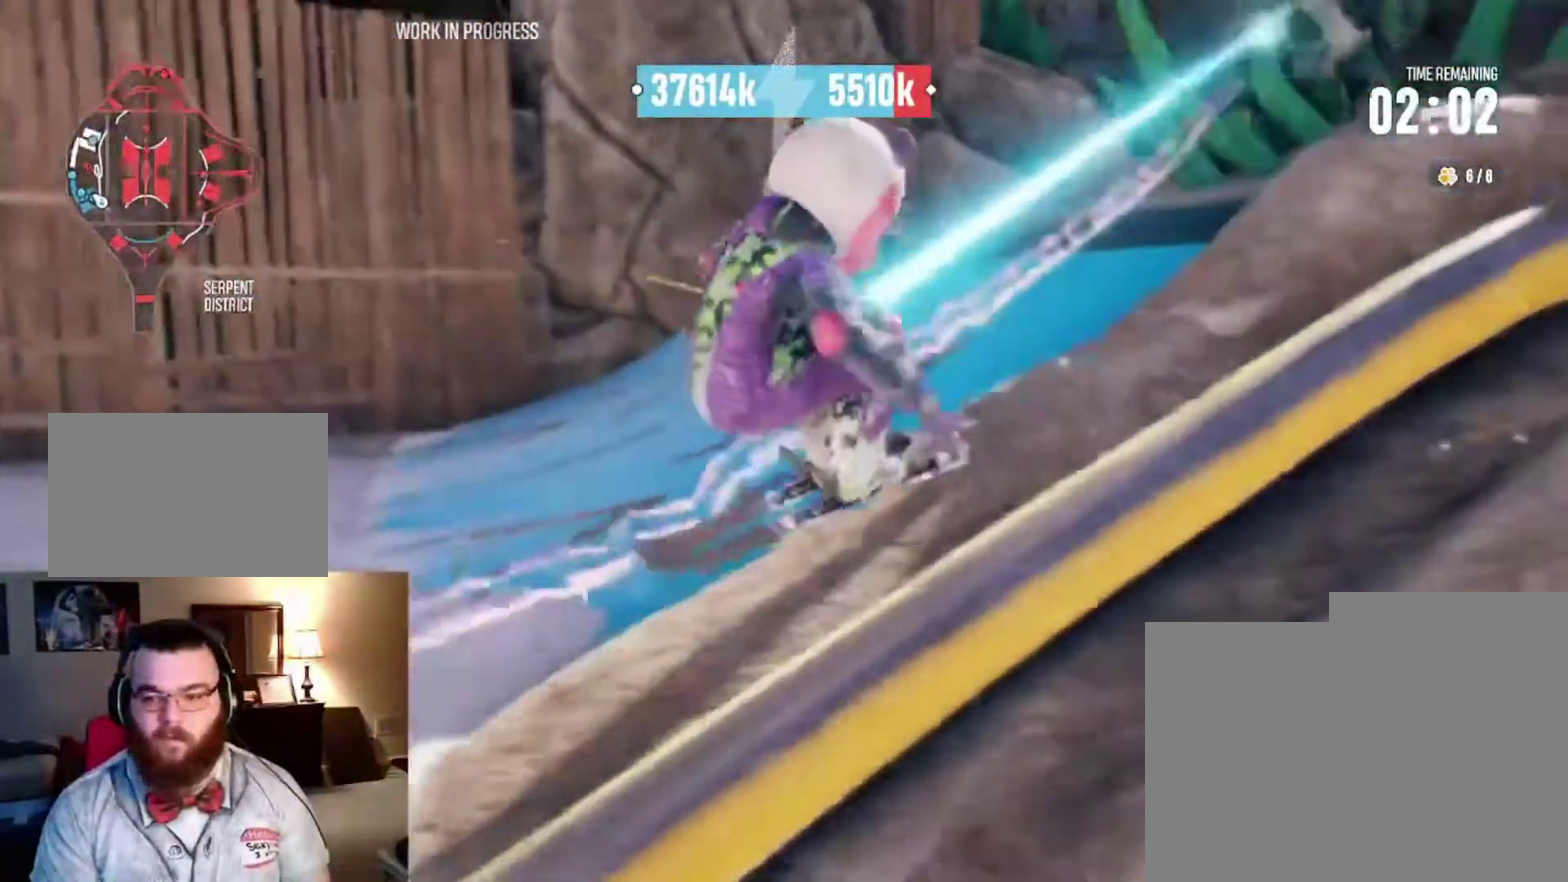
Gameplay with a controller (Xbox layout); each line is a JSON object with the inputs held at the frame after it (dt_ms = milliseconds from this image to that frame). "events" lists button and stick changes between this image and that frame as [ms after this image, input, new state], when the widget could be followed in between.
{"dt_ms": 500, "buttons": [], "left_stick": "left", "right_stick": "center", "events": [[33, "left_stick", "center"], [300, "left_stick", "left"]]}
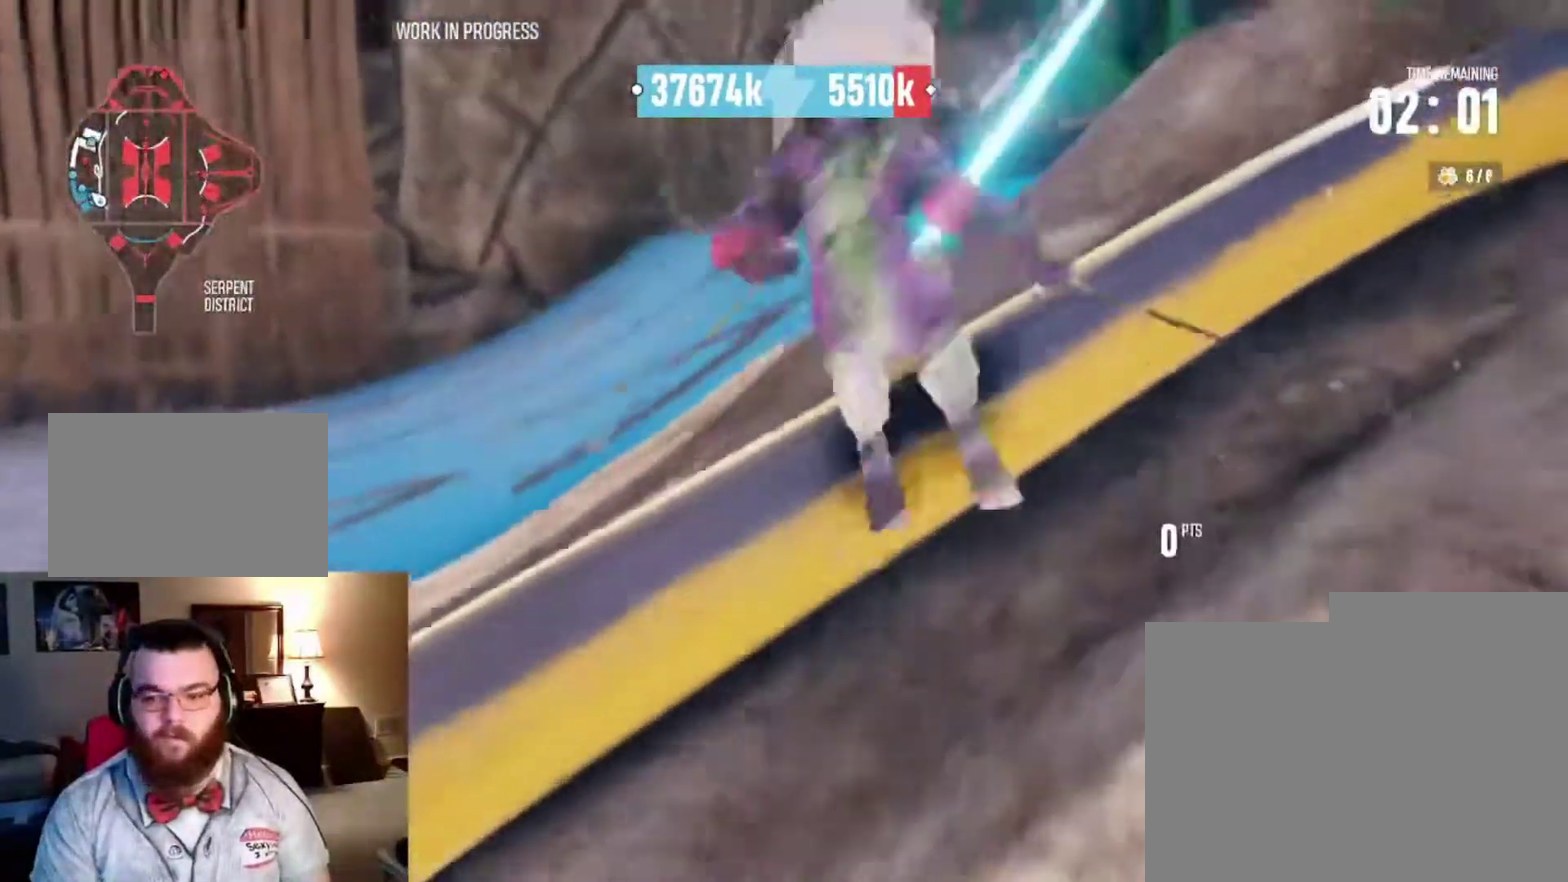
{"dt_ms": 400, "buttons": [], "left_stick": "center", "right_stick": "center", "events": [[333, "left_stick", "center"]]}
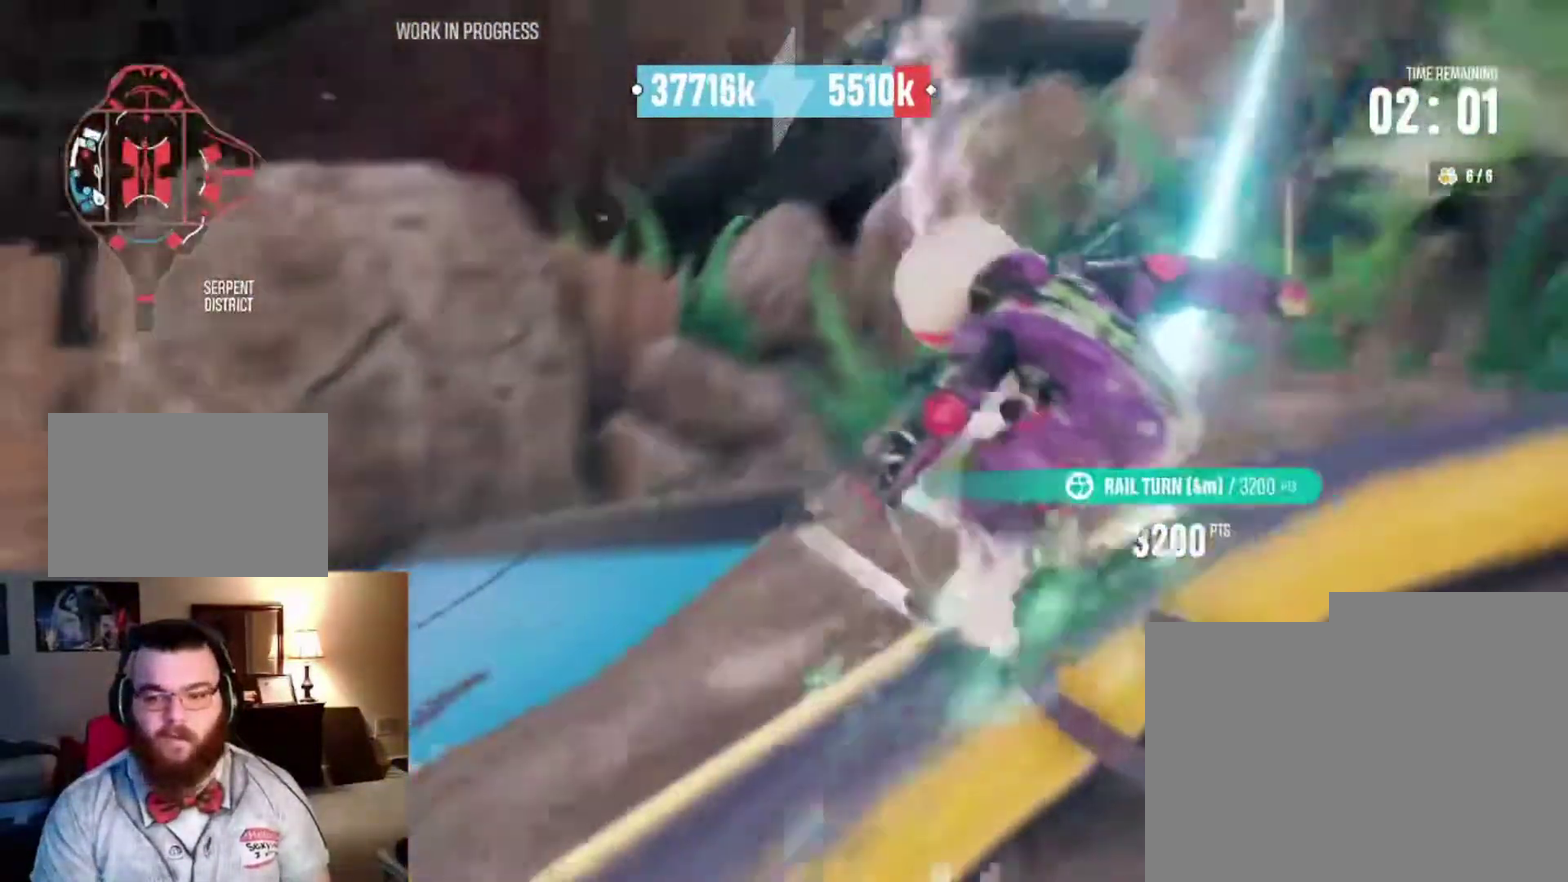
{"dt_ms": 800, "buttons": ["L2"], "left_stick": "left", "right_stick": "up", "events": [[33, "right_stick", "right"], [700, "L2", "down"], [700, "left_stick", "left"], [700, "right_stick", "center"], [767, "right_stick", "up"]]}
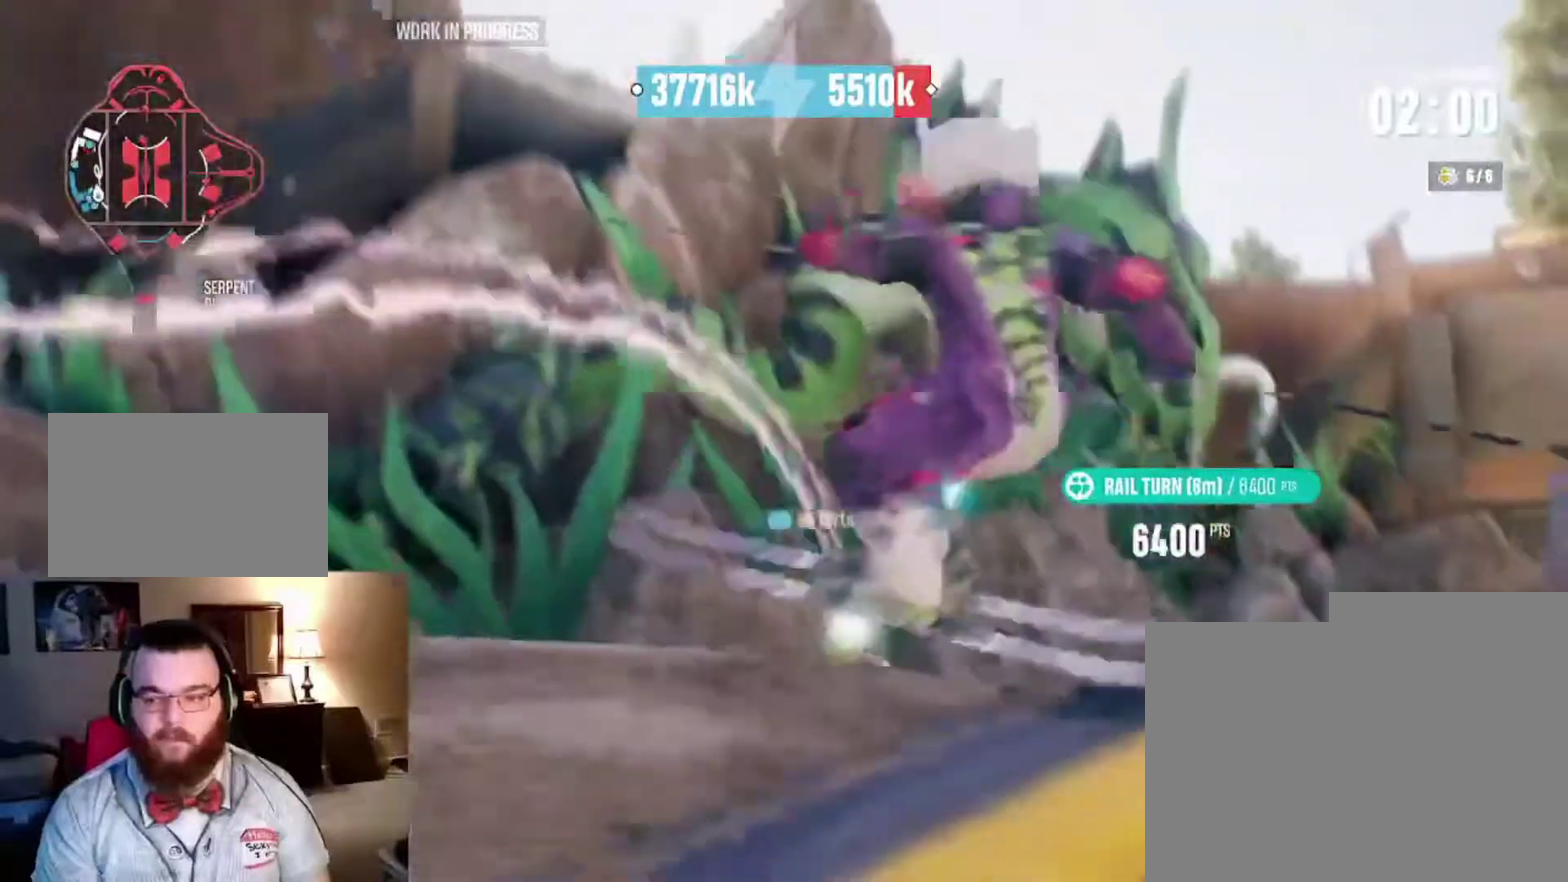
{"dt_ms": 300, "buttons": ["L2"], "left_stick": "left", "right_stick": "up", "events": []}
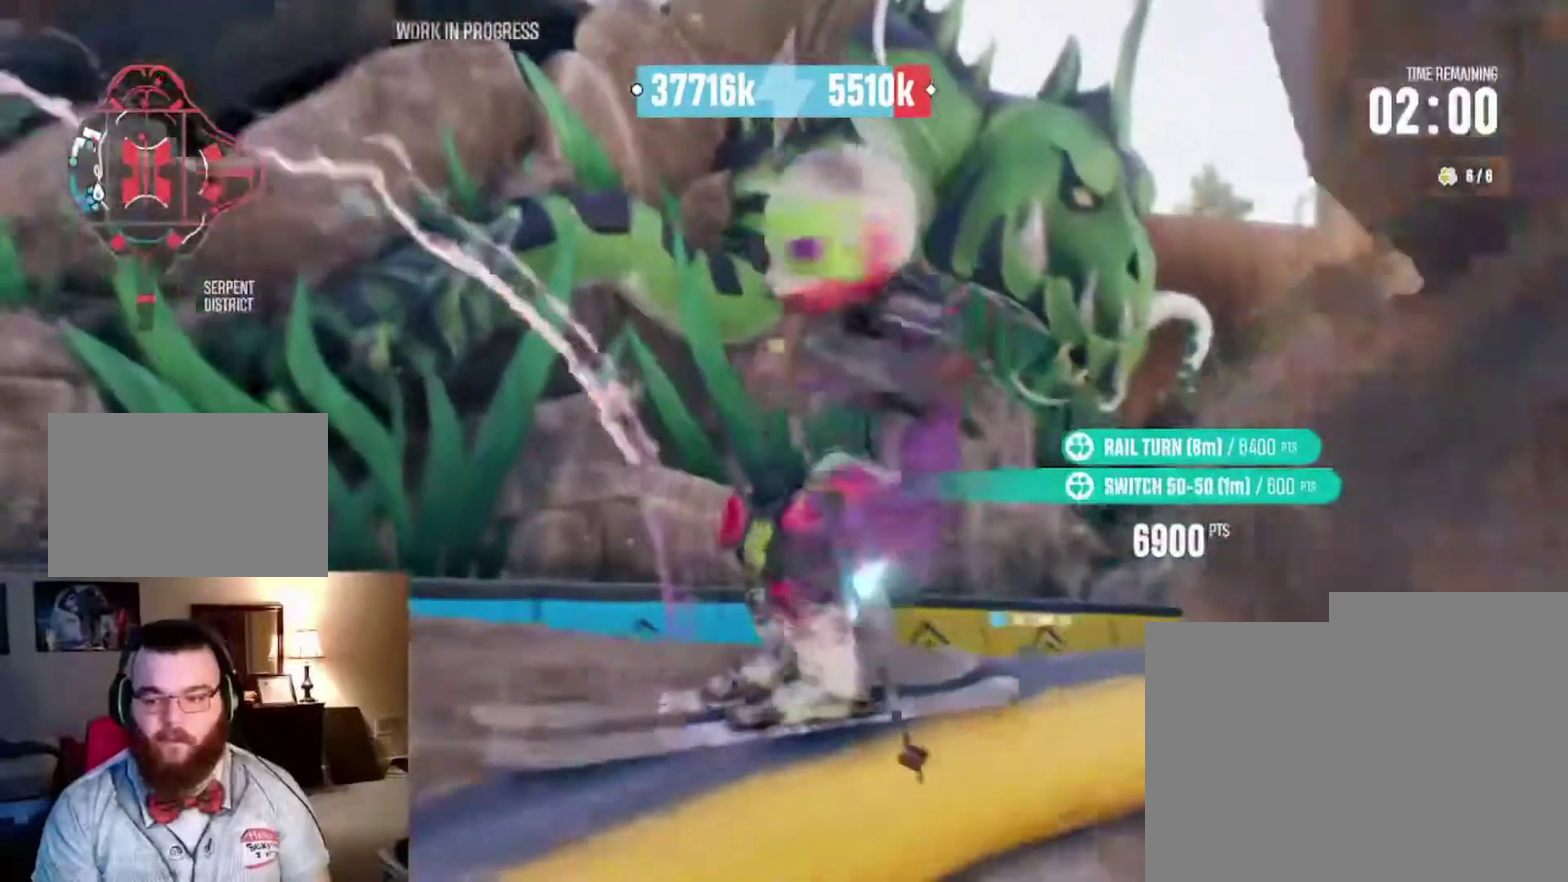
{"dt_ms": 600, "buttons": ["L2"], "left_stick": "left", "right_stick": "up", "events": [[267, "L2", "up"], [300, "right_stick", "center"], [367, "L2", "down"], [400, "right_stick", "up"]]}
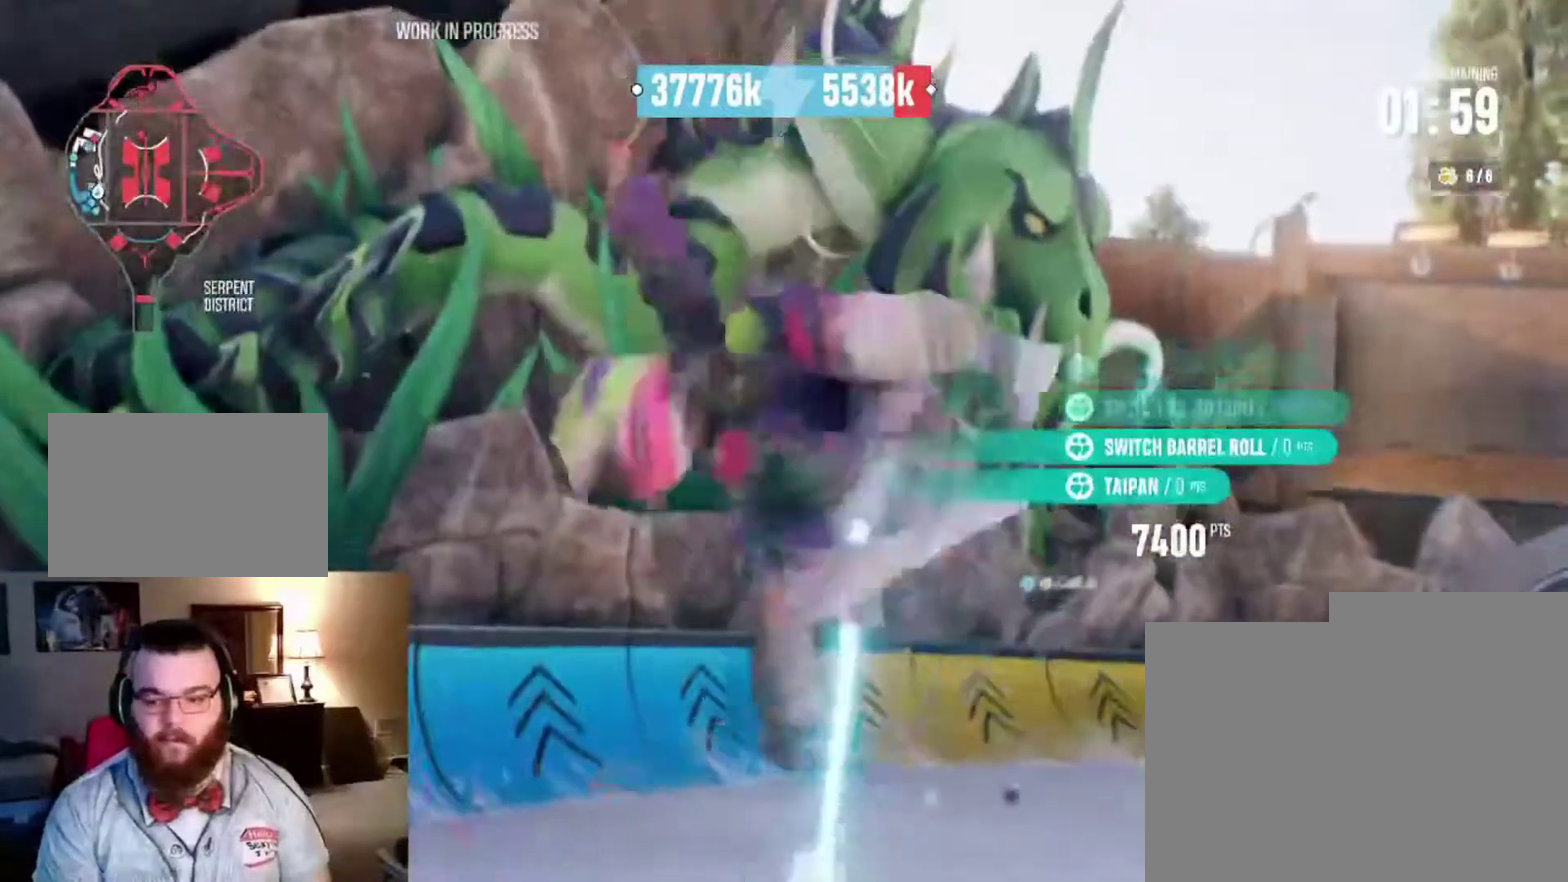
{"dt_ms": 400, "buttons": [], "left_stick": "center", "right_stick": "center", "events": [[333, "L2", "up"], [367, "left_stick", "center"], [400, "right_stick", "center"]]}
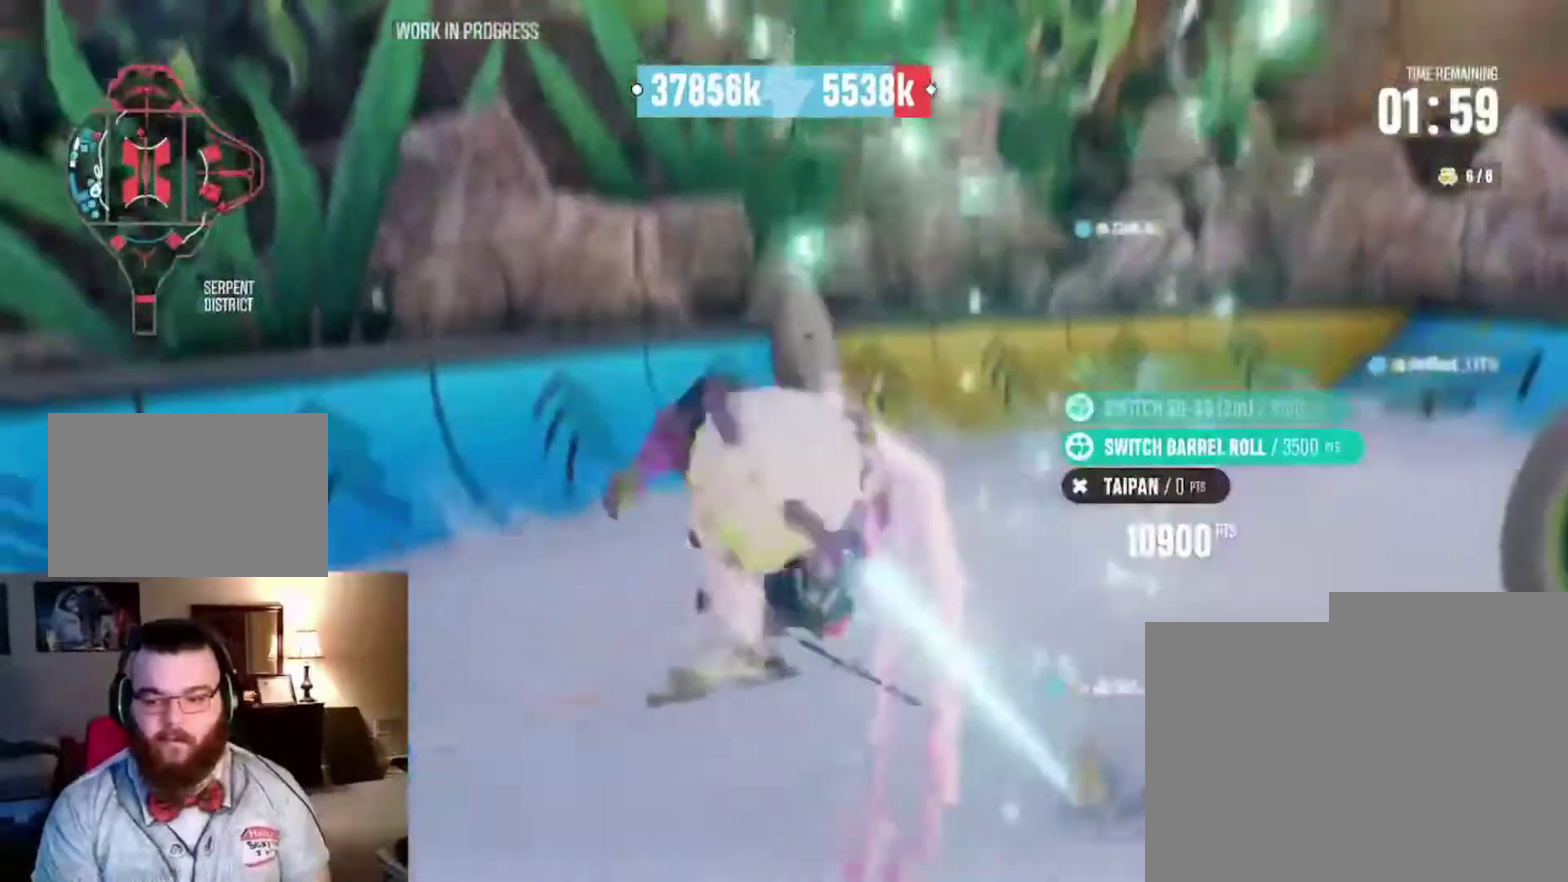
{"dt_ms": 600, "buttons": [], "left_stick": "center", "right_stick": "center", "events": [[267, "right_stick", "down"], [500, "right_stick", "center"]]}
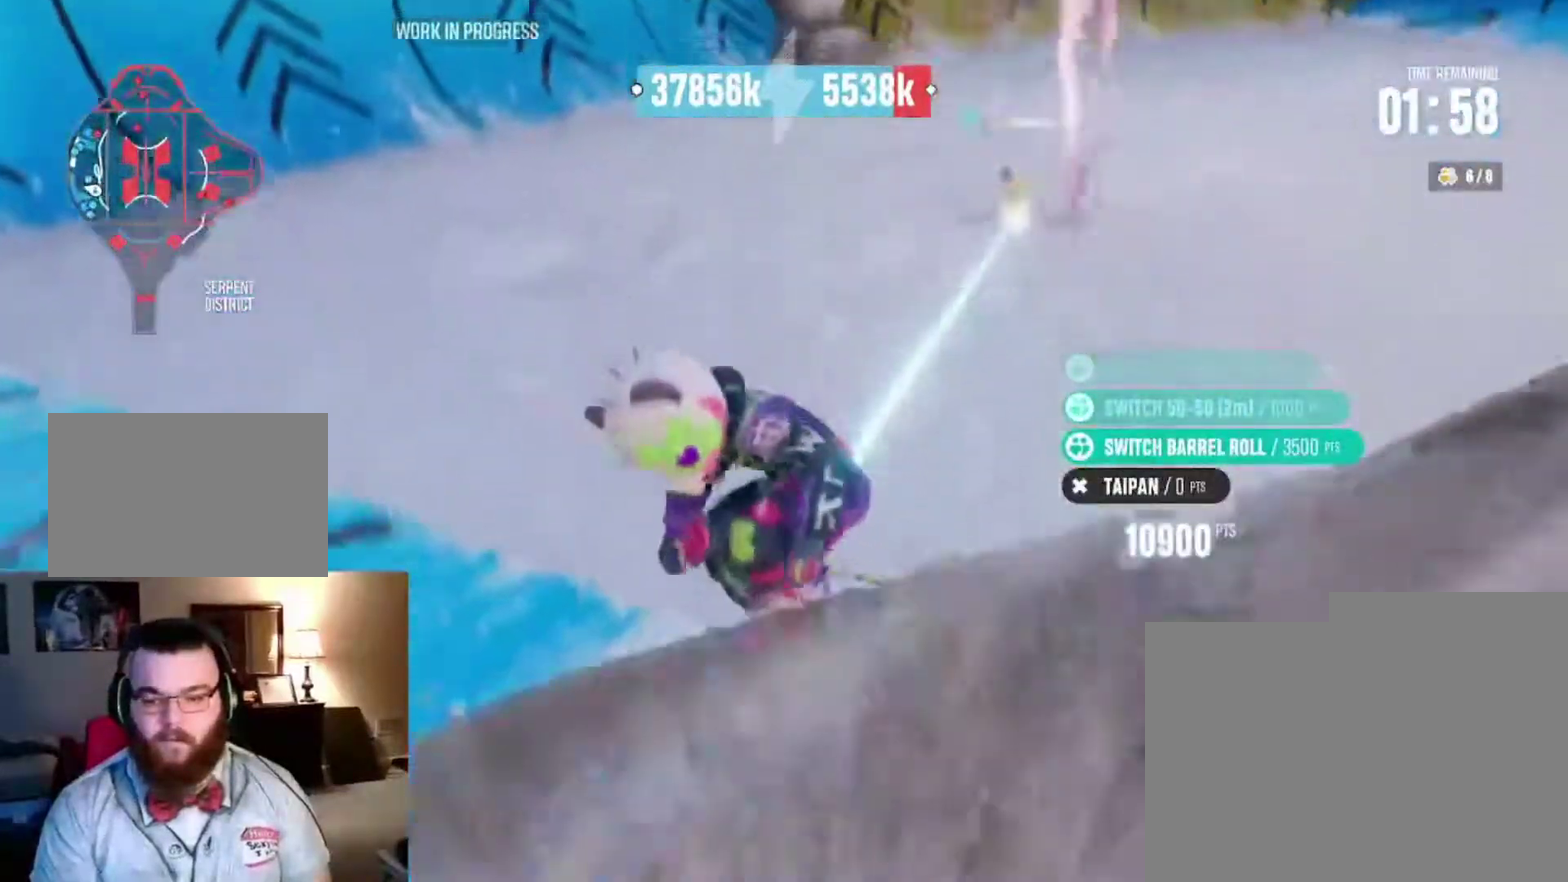
{"dt_ms": 400, "buttons": [], "left_stick": "left", "right_stick": "center", "events": [[400, "left_stick", "left"]]}
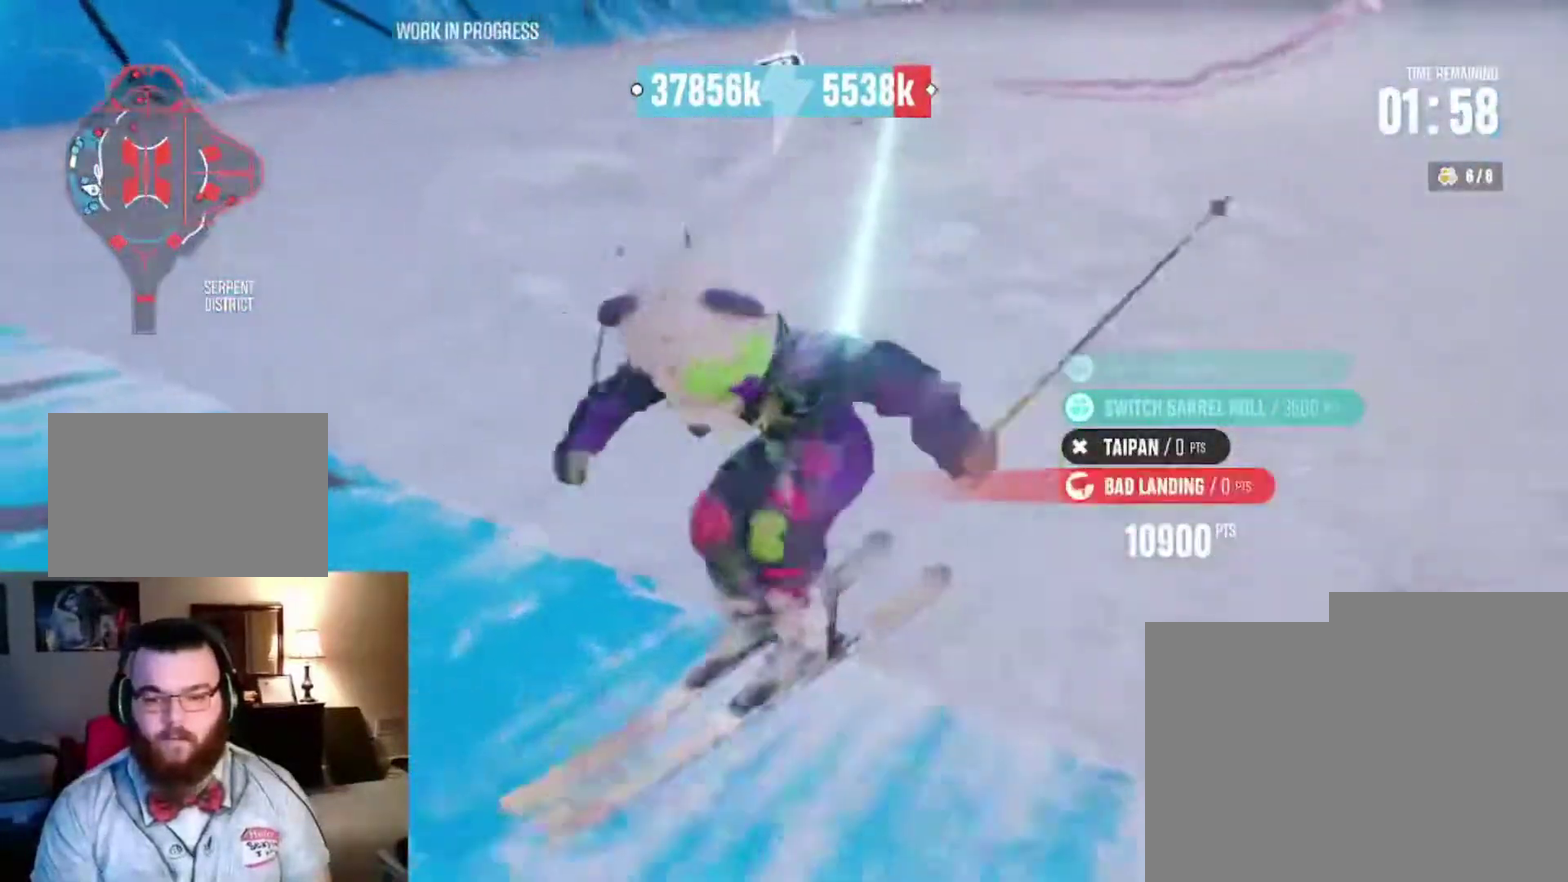
{"dt_ms": 400, "buttons": ["R2"], "left_stick": "center", "right_stick": "center", "events": [[100, "R2", "down"], [167, "left_stick", "center"]]}
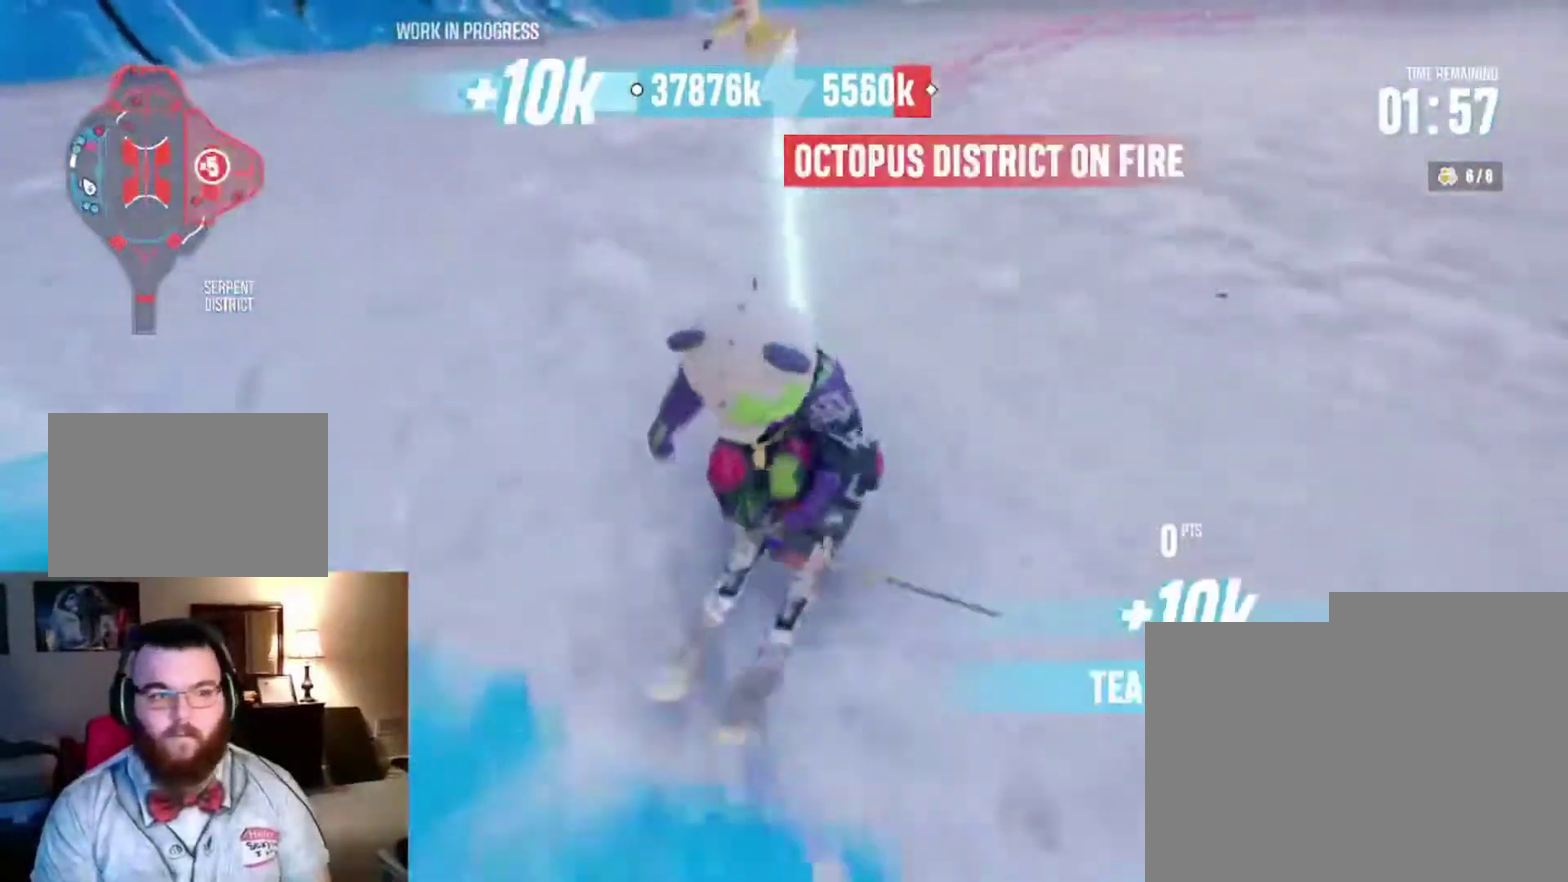
{"dt_ms": 600, "buttons": ["R2"], "left_stick": "left", "right_stick": "center", "events": [[133, "R2", "up"], [133, "left_stick", "down-left"], [167, "L2", "down"], [267, "L2", "up"], [367, "L2", "down"], [467, "L2", "up"], [467, "R2", "down"], [500, "left_stick", "left"]]}
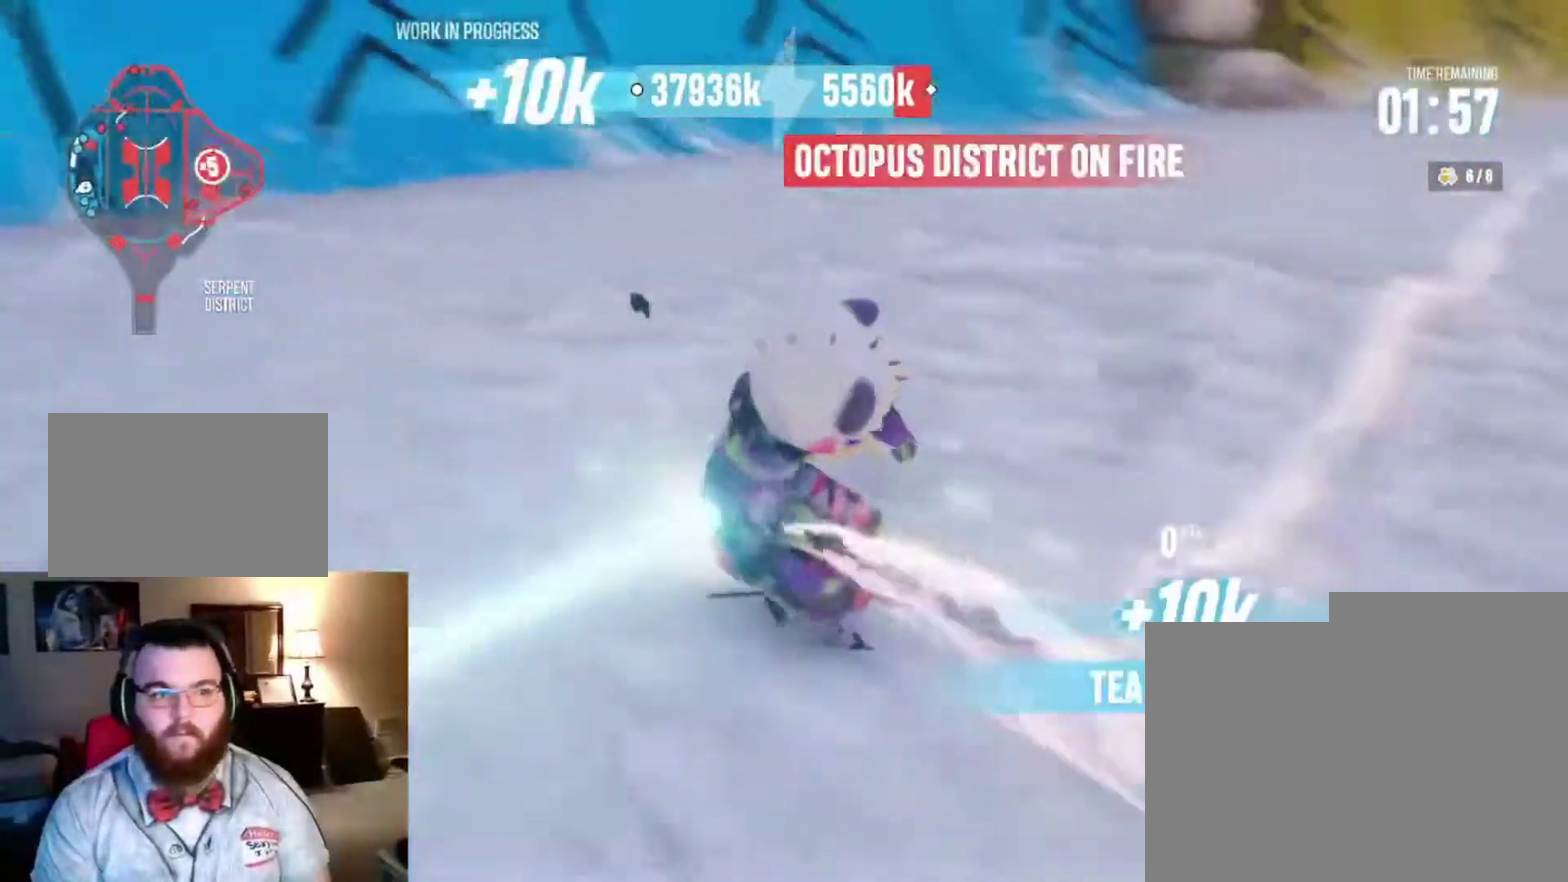
{"dt_ms": 500, "buttons": [], "left_stick": "right", "right_stick": "center", "events": [[100, "left_stick", "right"], [333, "L2", "down"], [367, "R2", "up"], [433, "L2", "up"]]}
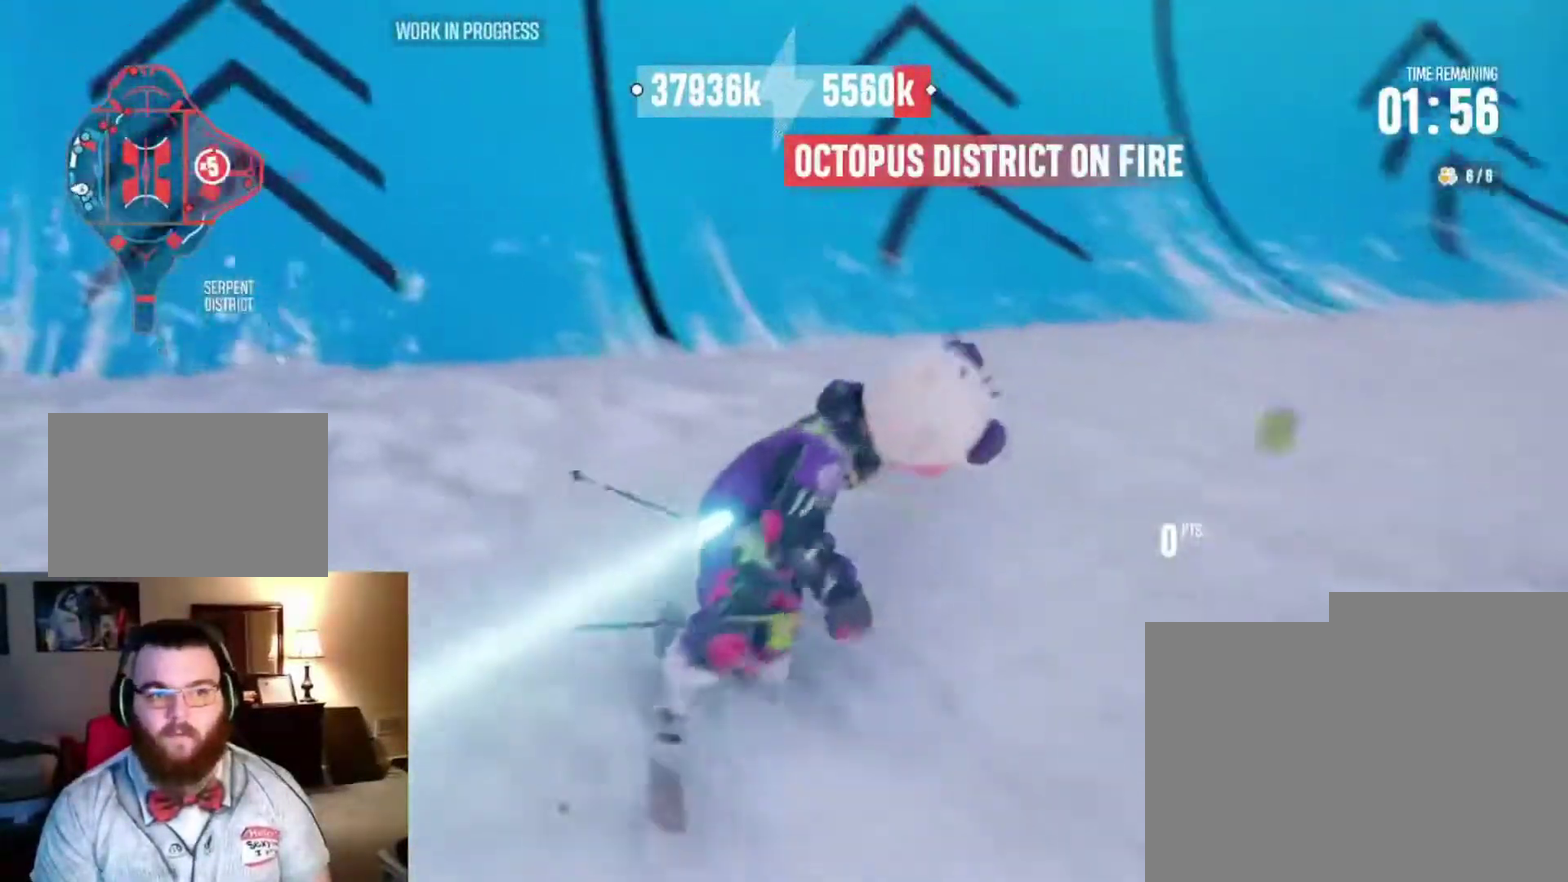
{"dt_ms": 500, "buttons": ["R2"], "left_stick": "center", "right_stick": "center", "events": [[33, "left_stick", "down-right"], [100, "L2", "down"], [200, "L2", "up"], [333, "R2", "down"], [333, "left_stick", "right"], [500, "left_stick", "center"]]}
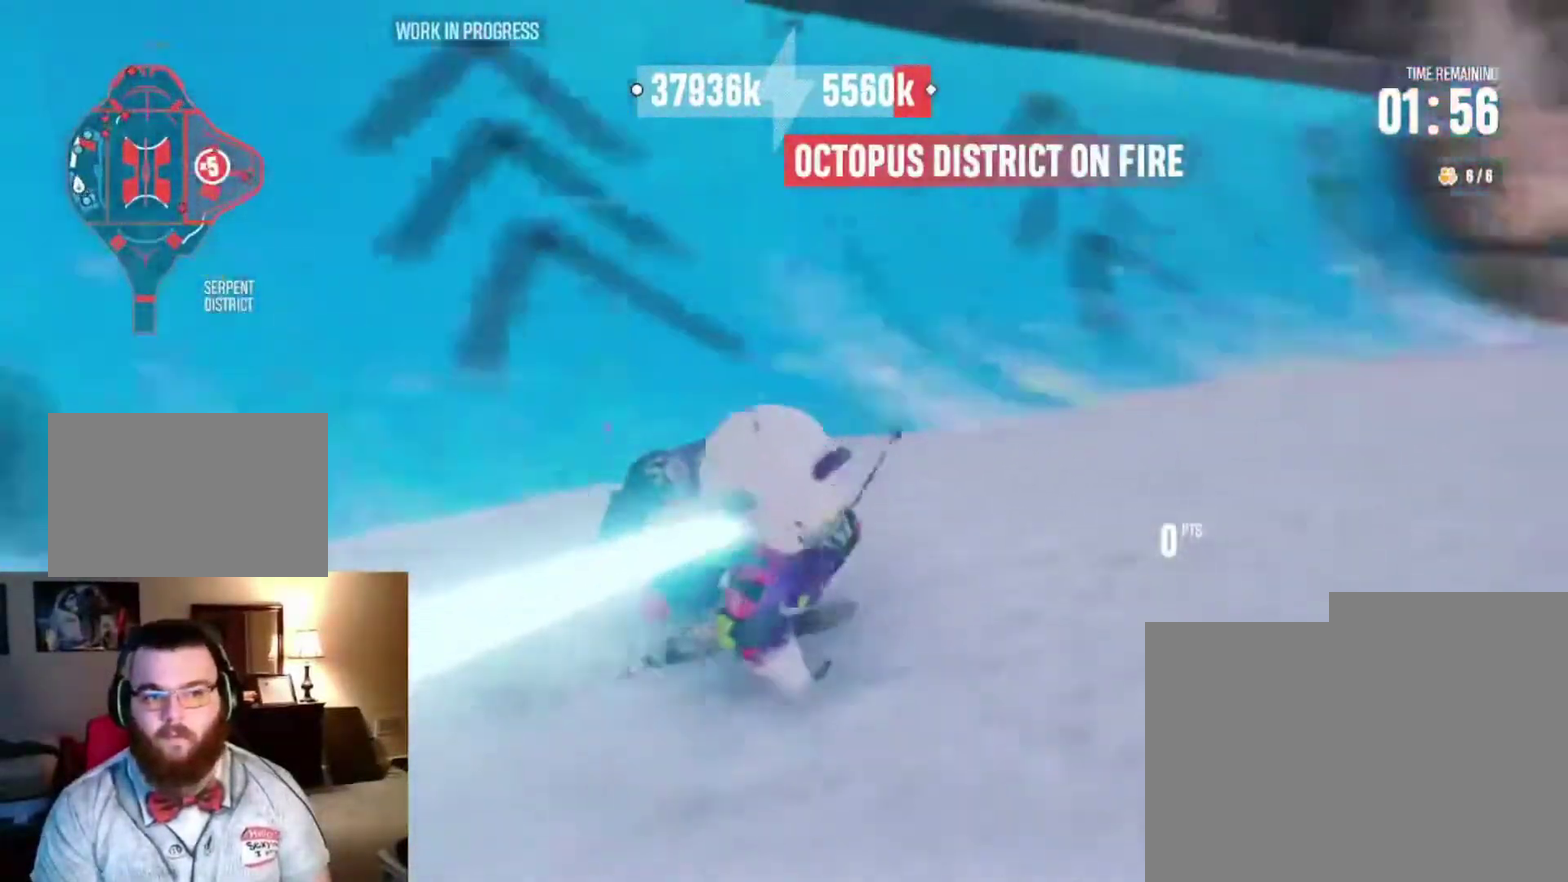
{"dt_ms": 300, "buttons": ["R2"], "left_stick": "left", "right_stick": "center", "events": [[233, "left_stick", "left"]]}
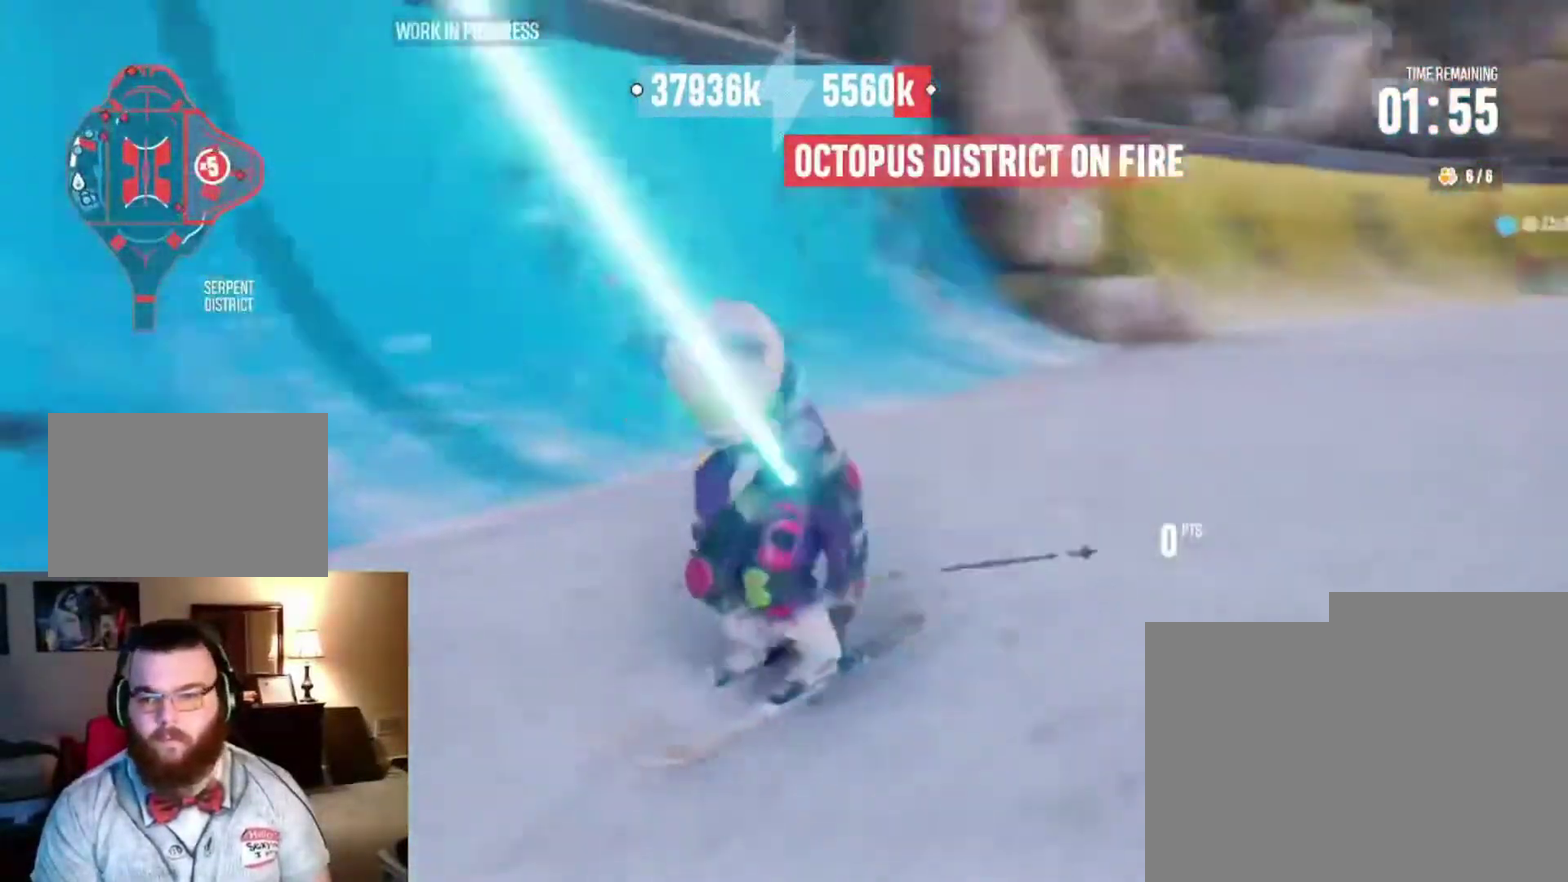
{"dt_ms": 800, "buttons": ["R2"], "left_stick": "right", "right_stick": "center", "events": [[100, "left_stick", "center"], [433, "left_stick", "left"], [633, "left_stick", "center"], [800, "left_stick", "right"]]}
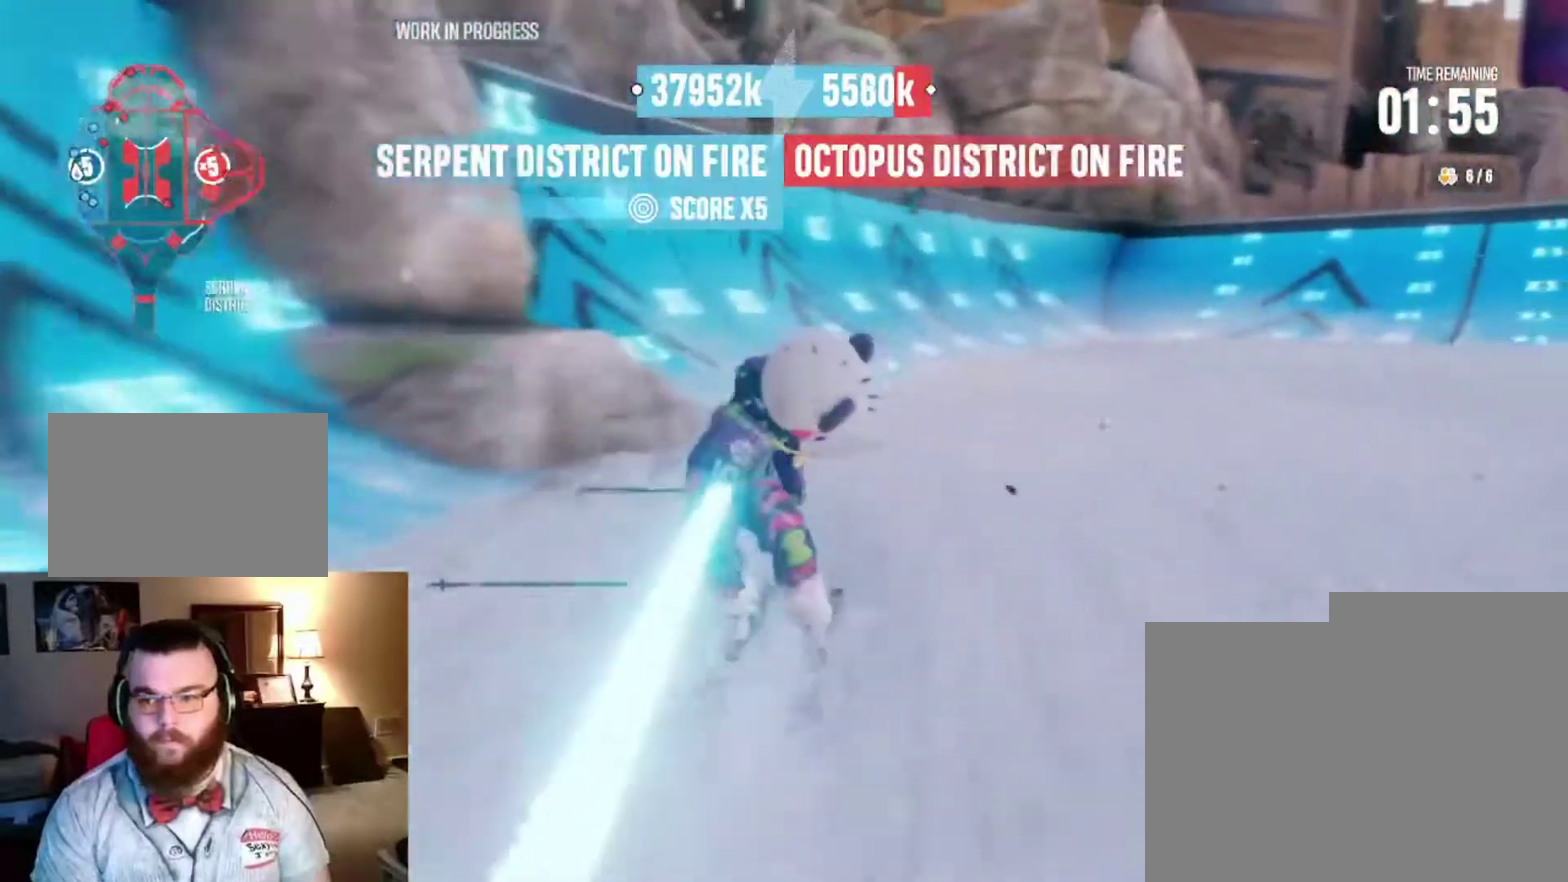
{"dt_ms": 400, "buttons": ["R2"], "left_stick": "right", "right_stick": "center", "events": []}
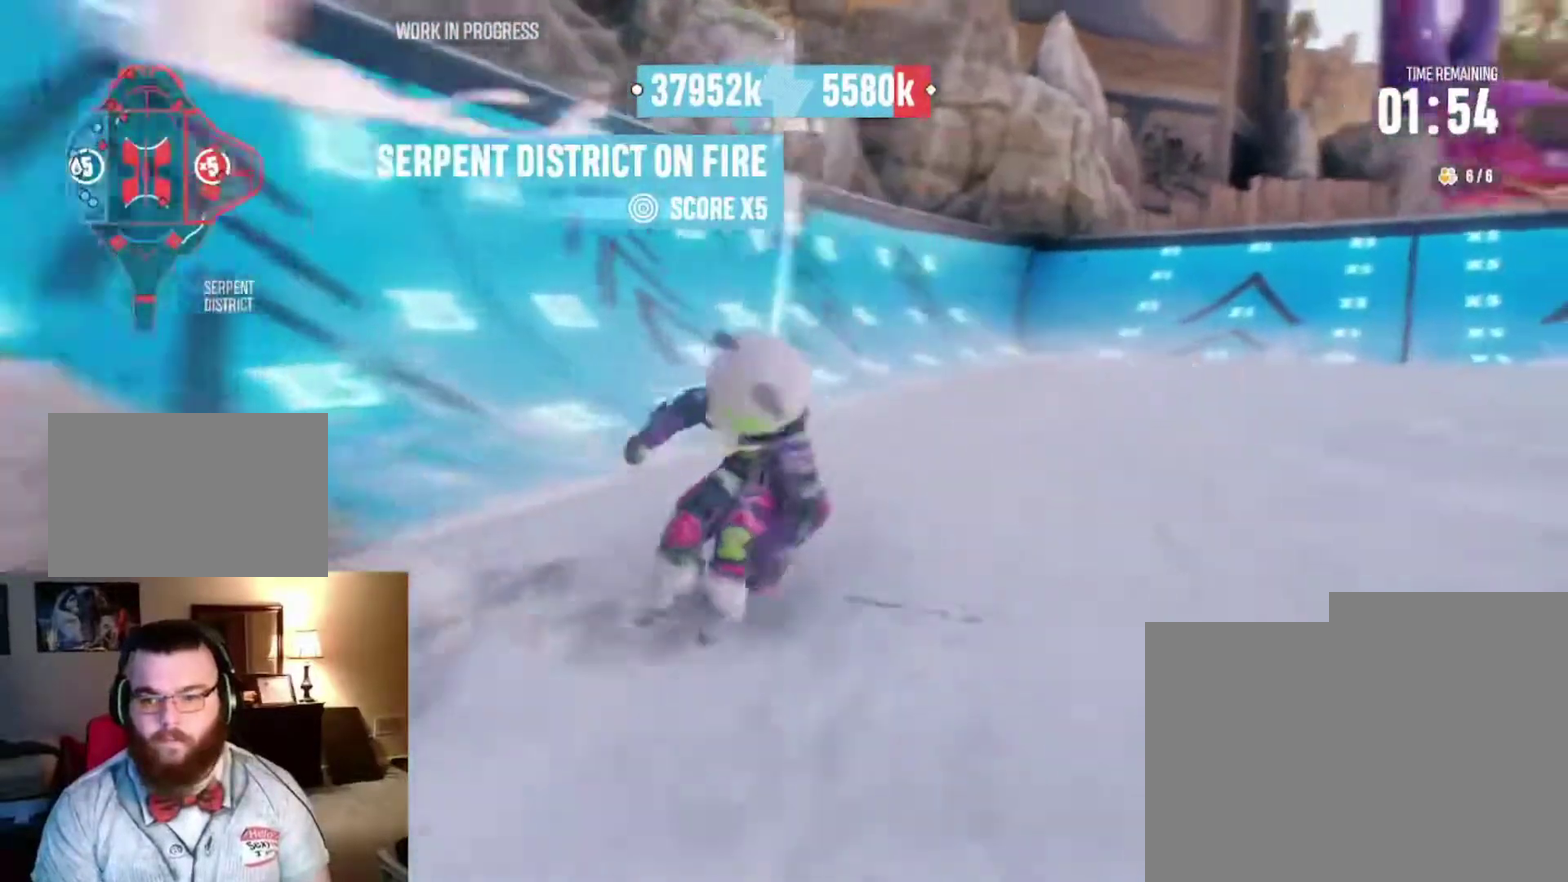
{"dt_ms": 500, "buttons": ["L1", "R2"], "left_stick": "right", "right_stick": "center", "events": [[300, "left_stick", "center"], [467, "left_stick", "right"], [500, "L1", "down"]]}
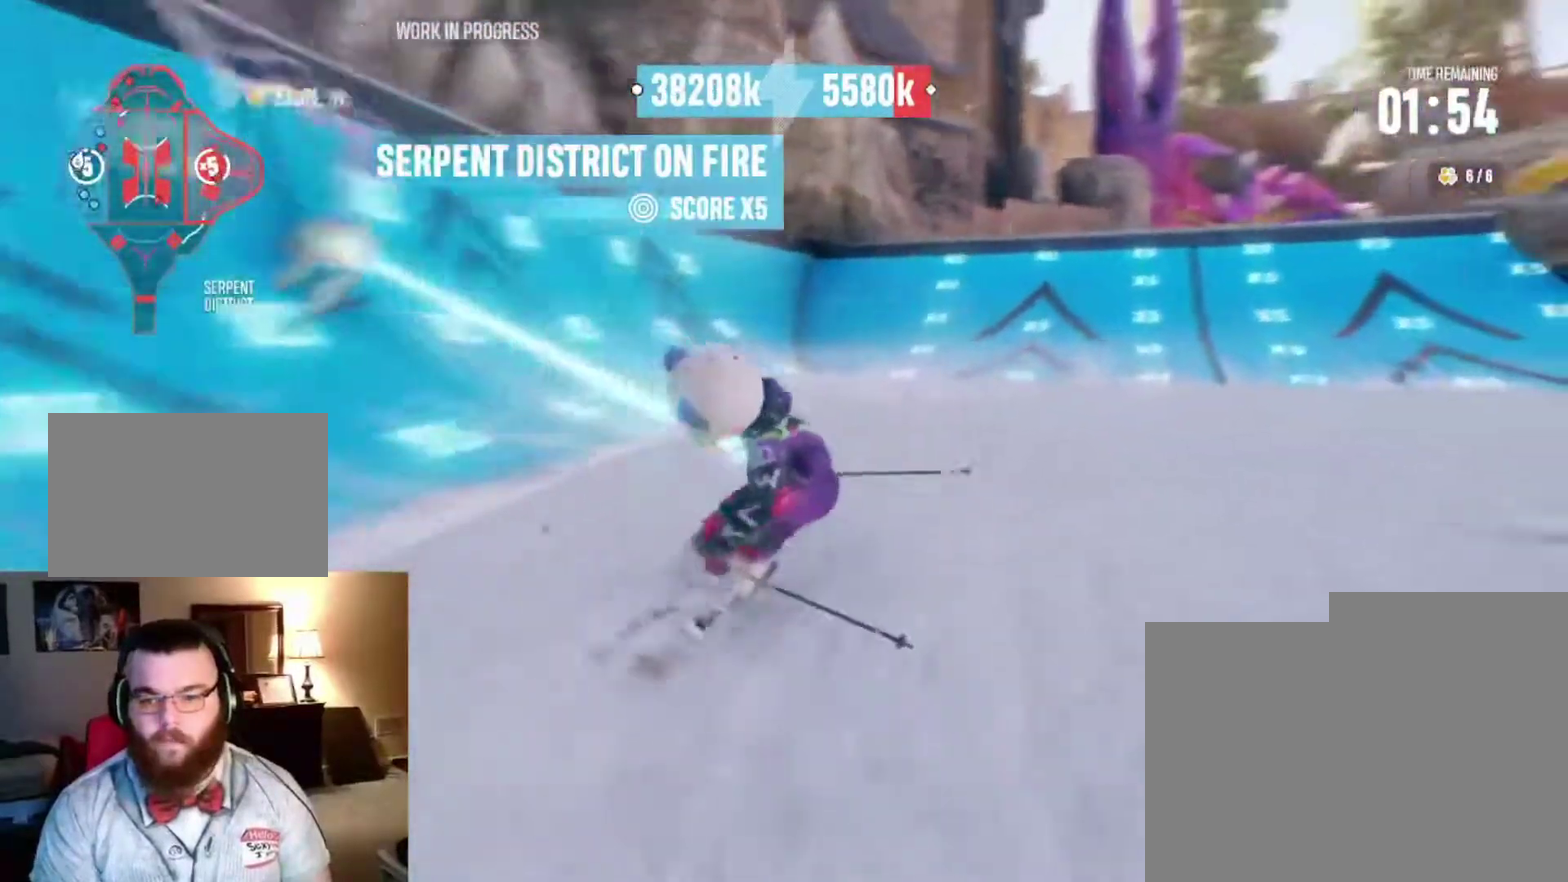
{"dt_ms": 500, "buttons": ["R2"], "left_stick": "center", "right_stick": "center", "events": [[100, "left_stick", "center"], [167, "L1", "up"]]}
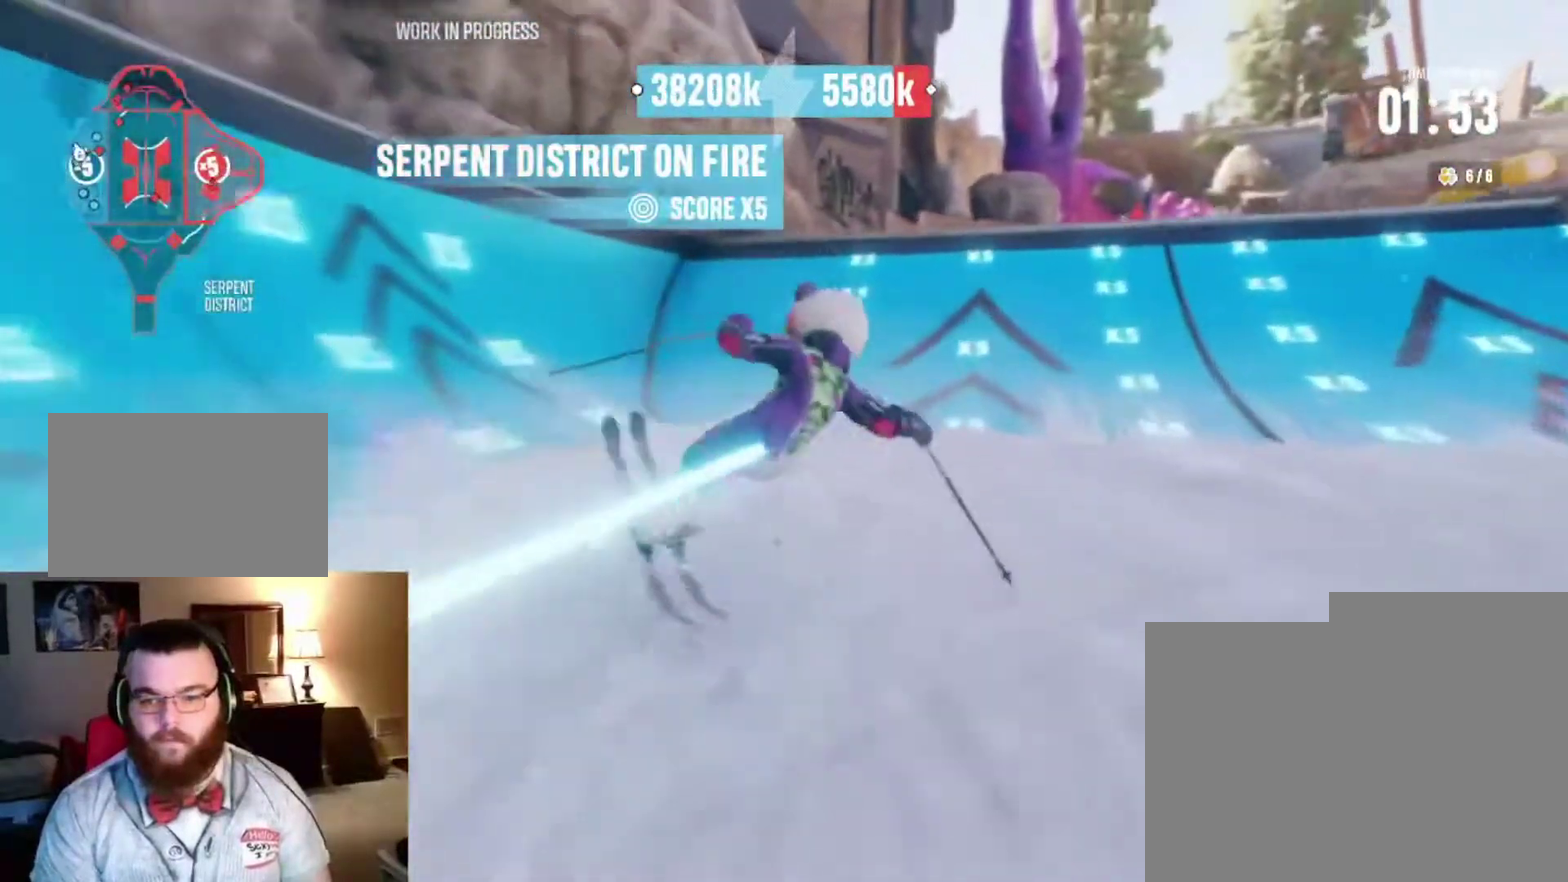
{"dt_ms": 300, "buttons": ["R2"], "left_stick": "right", "right_stick": "center", "events": [[100, "left_stick", "right"]]}